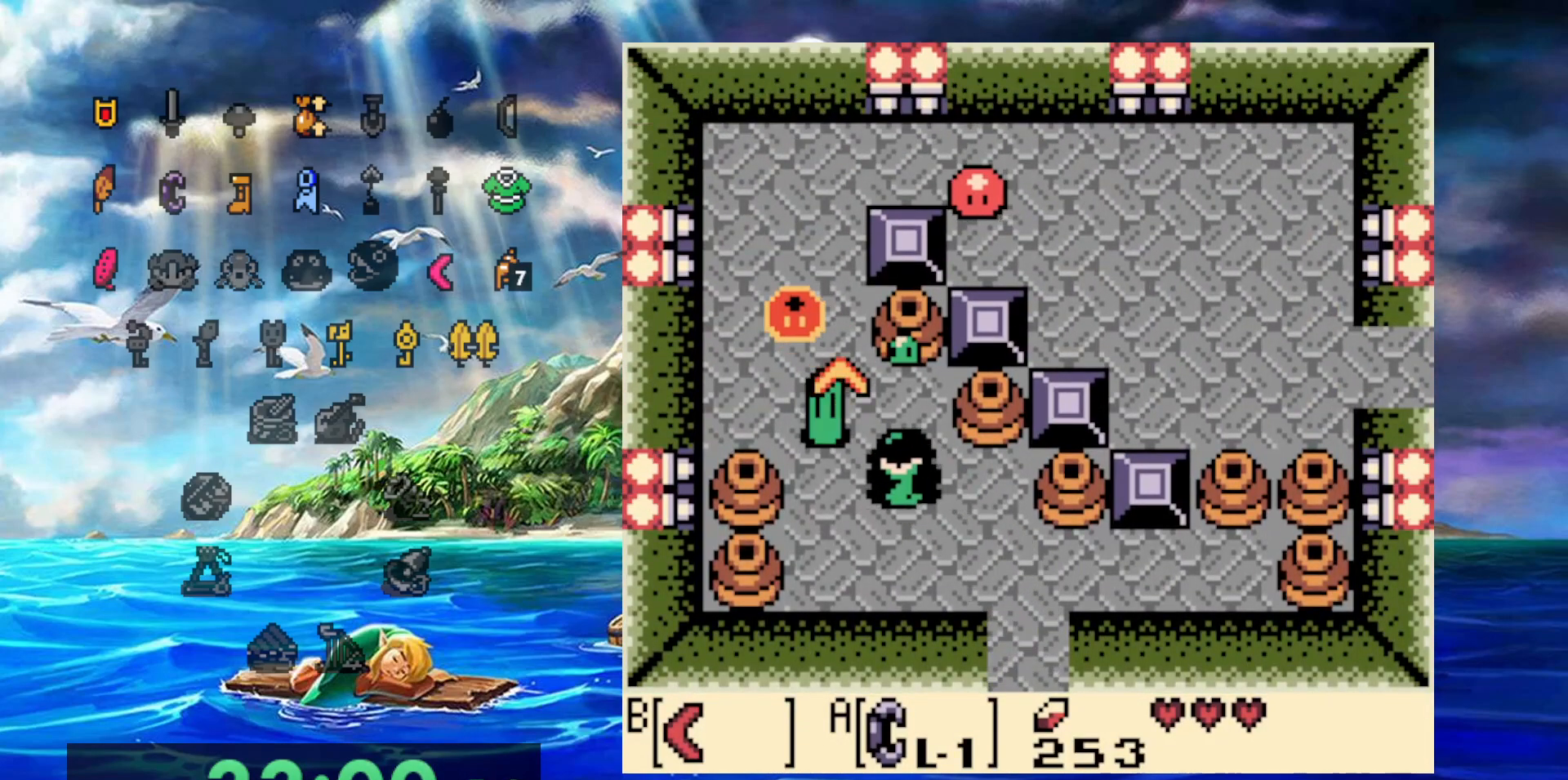
Gameplay with a controller (Nintendo layout); each line is a JSON object with the inputs held at the frame after it. "events" lists button and stick changes between this image and that frame as [ms after this image, input, new state], when the widget could be followed in between. Not read: DPAD_DOWN DPAD_LEFT DPAD_RIGHT DPAD_UP L3 R3.
{"buttons": [], "events": []}
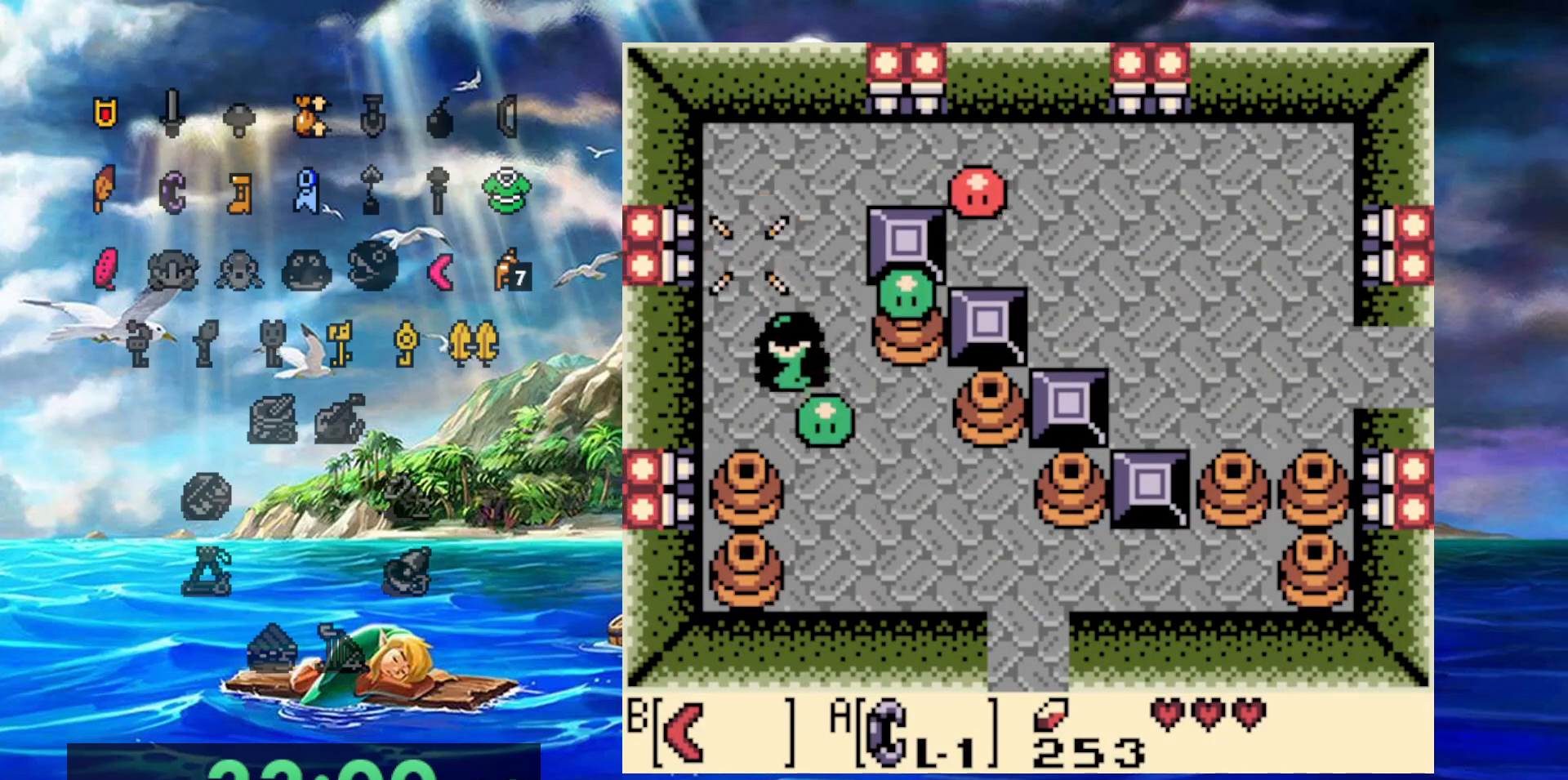
{"buttons": ["B"], "events": [[67, "B", "down"], [217, "B", "up"], [450, "B", "down"]]}
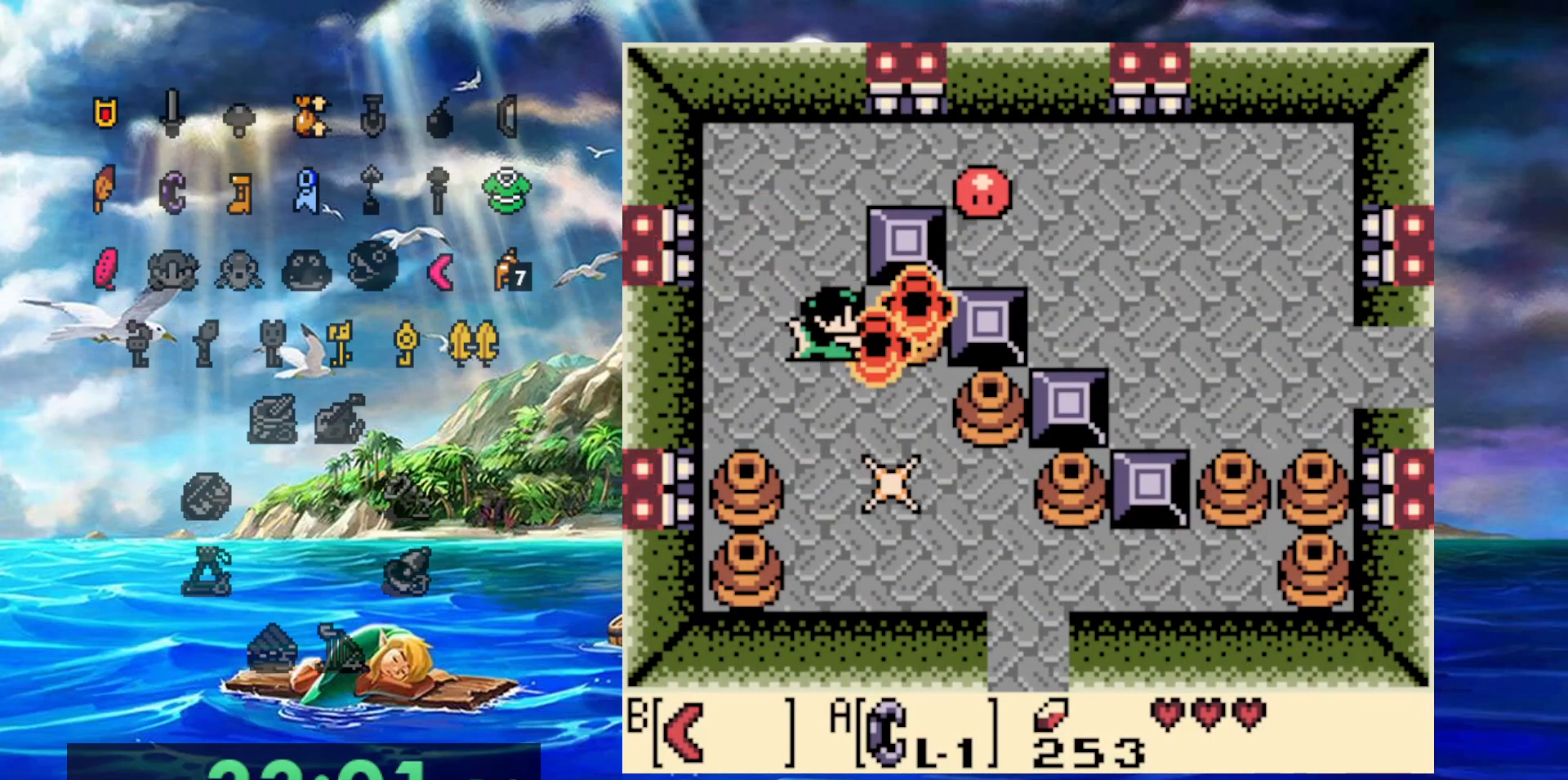
{"buttons": [], "events": [[83, "B", "up"]]}
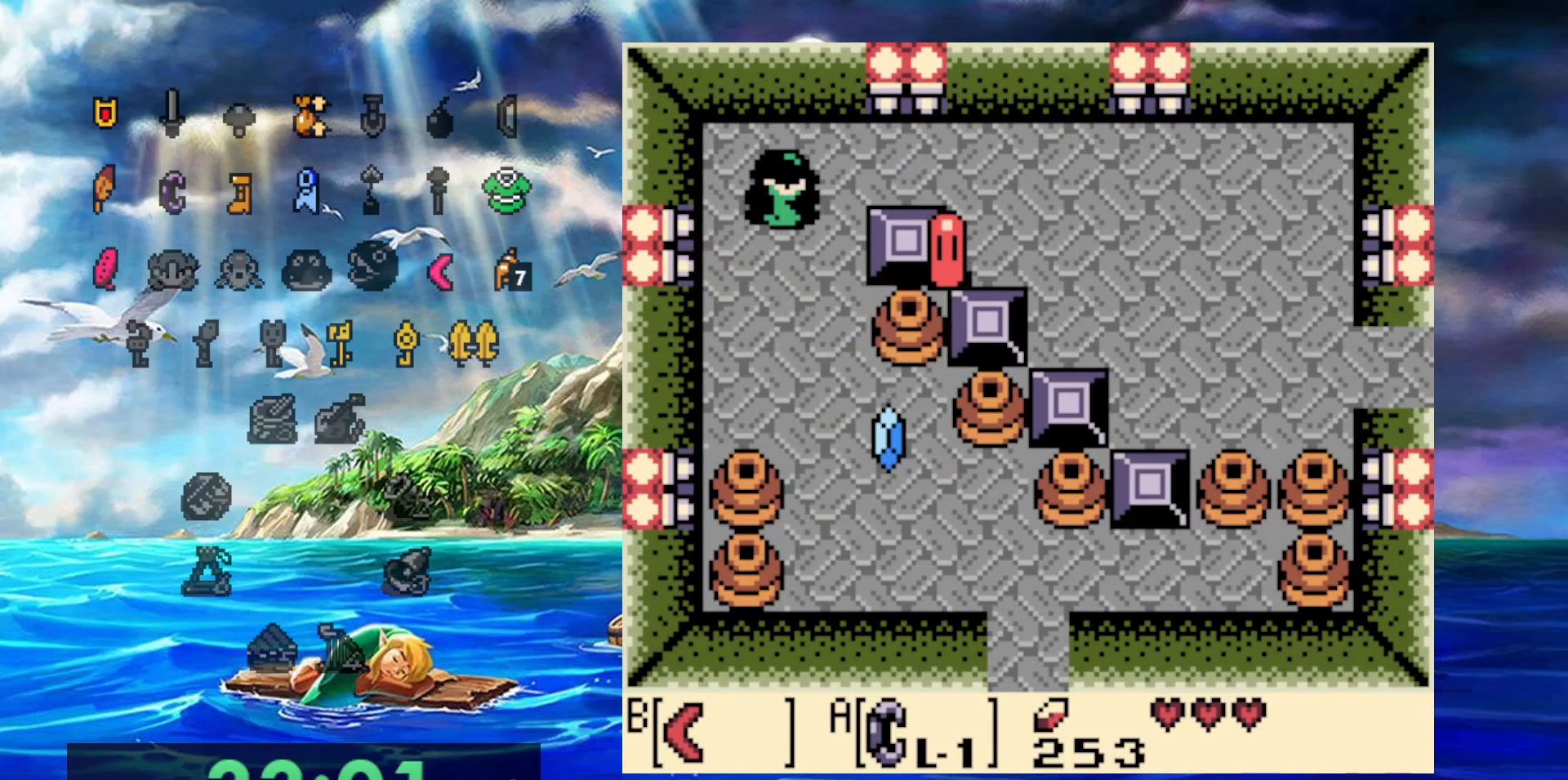
{"buttons": [], "events": [[117, "B", "down"], [250, "B", "up"]]}
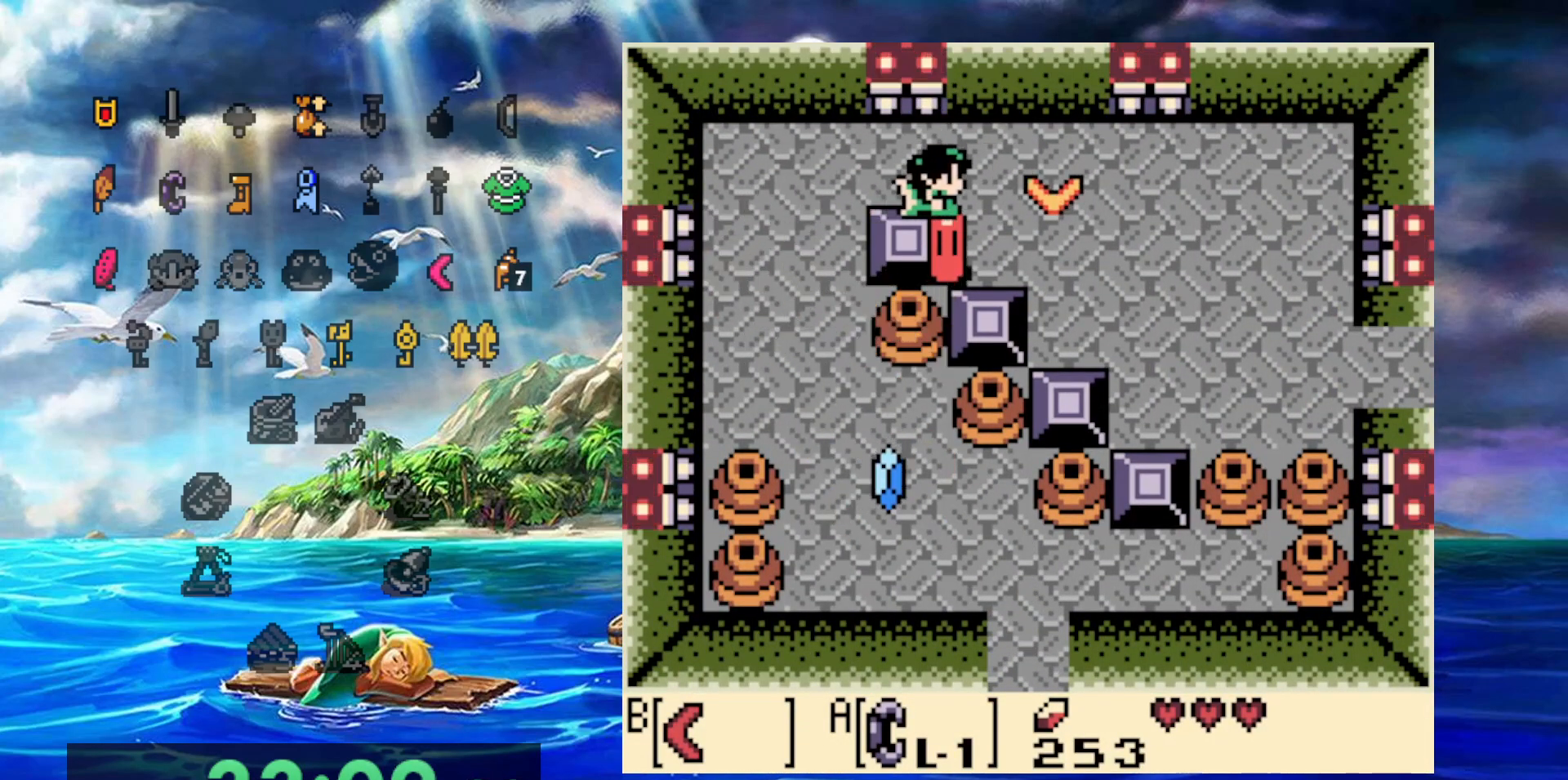
{"buttons": [], "events": []}
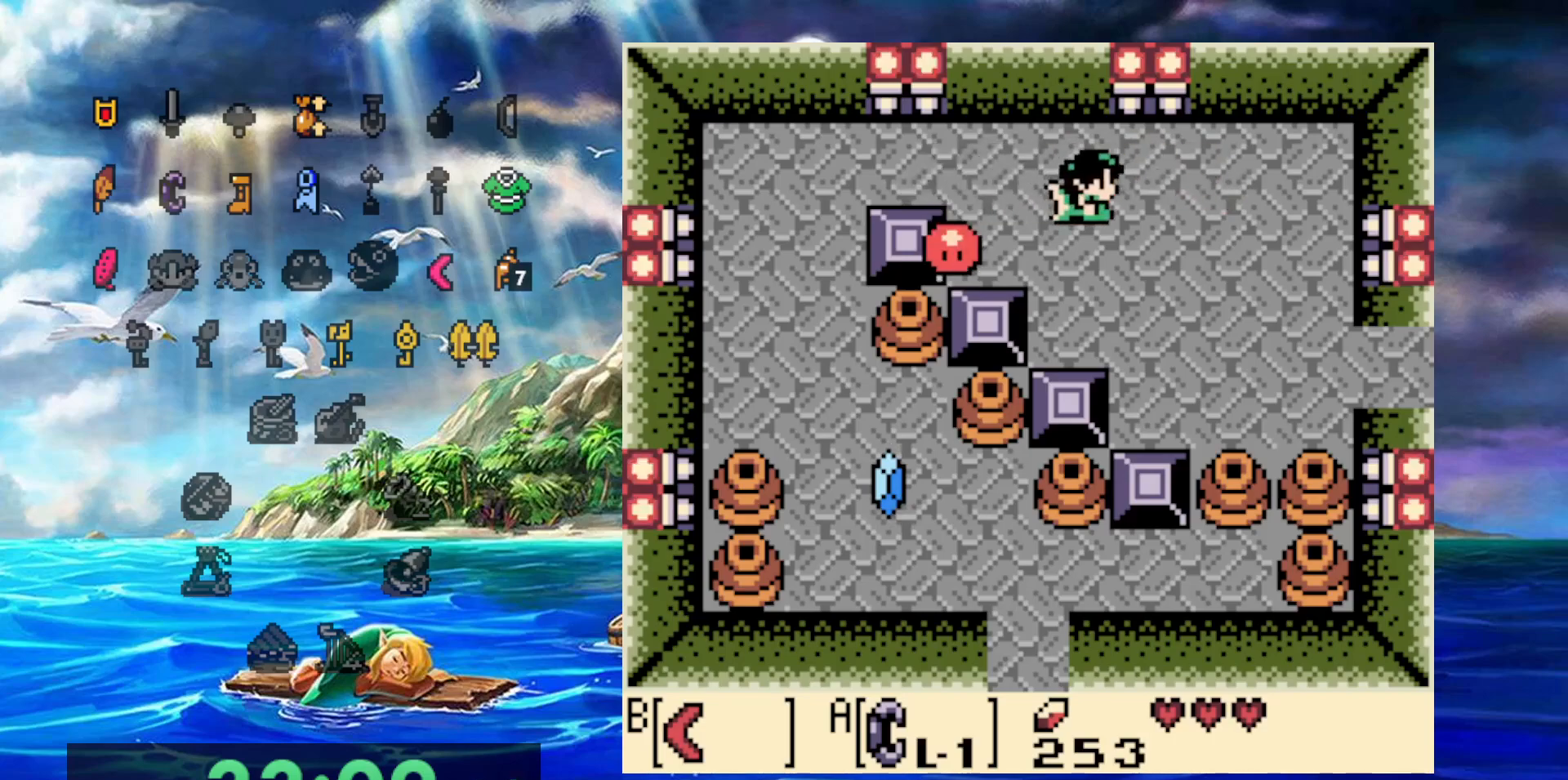
{"buttons": [], "events": [[217, "B", "down"], [367, "B", "up"]]}
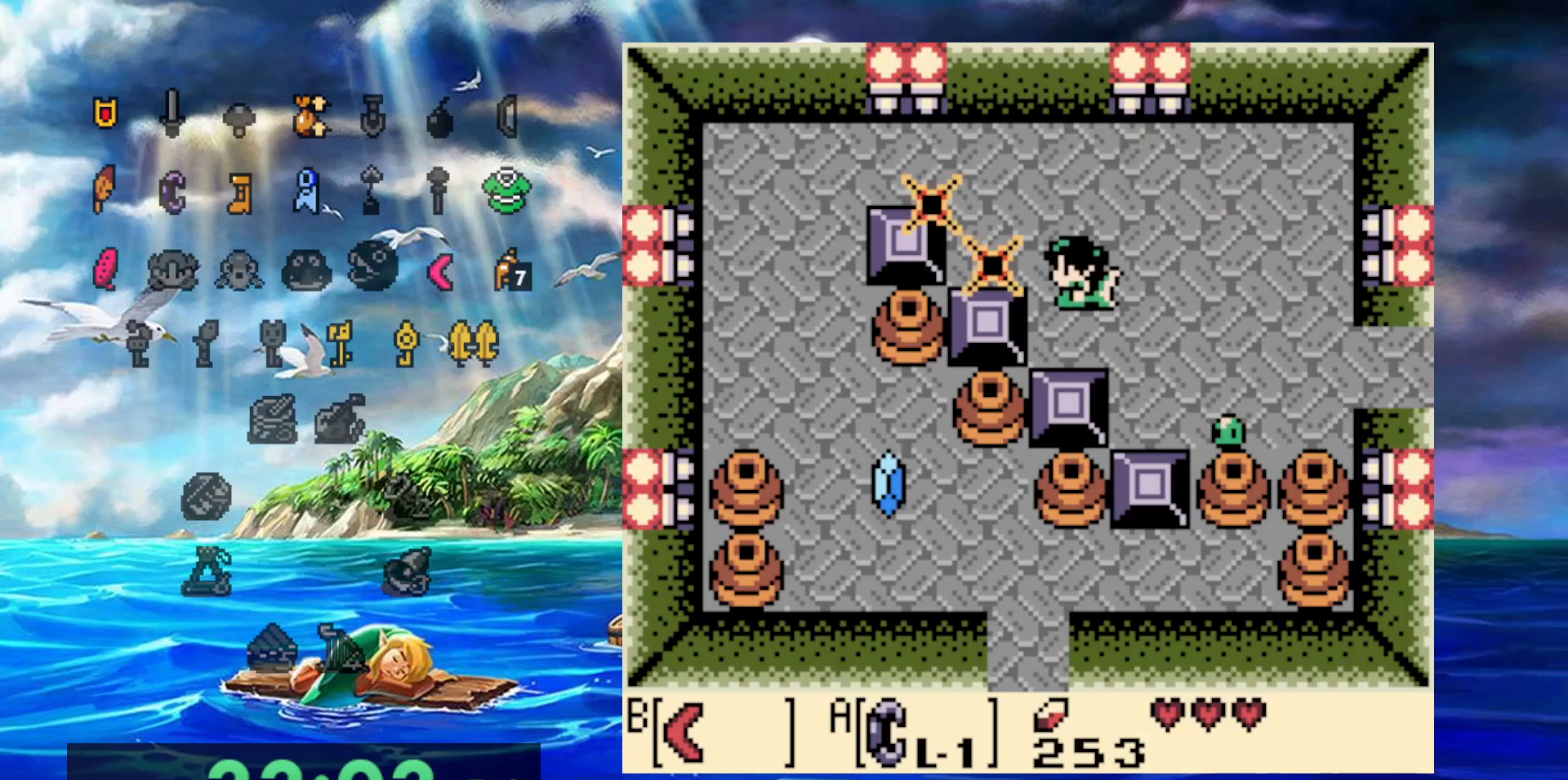
{"buttons": ["B"], "events": [[467, "B", "down"]]}
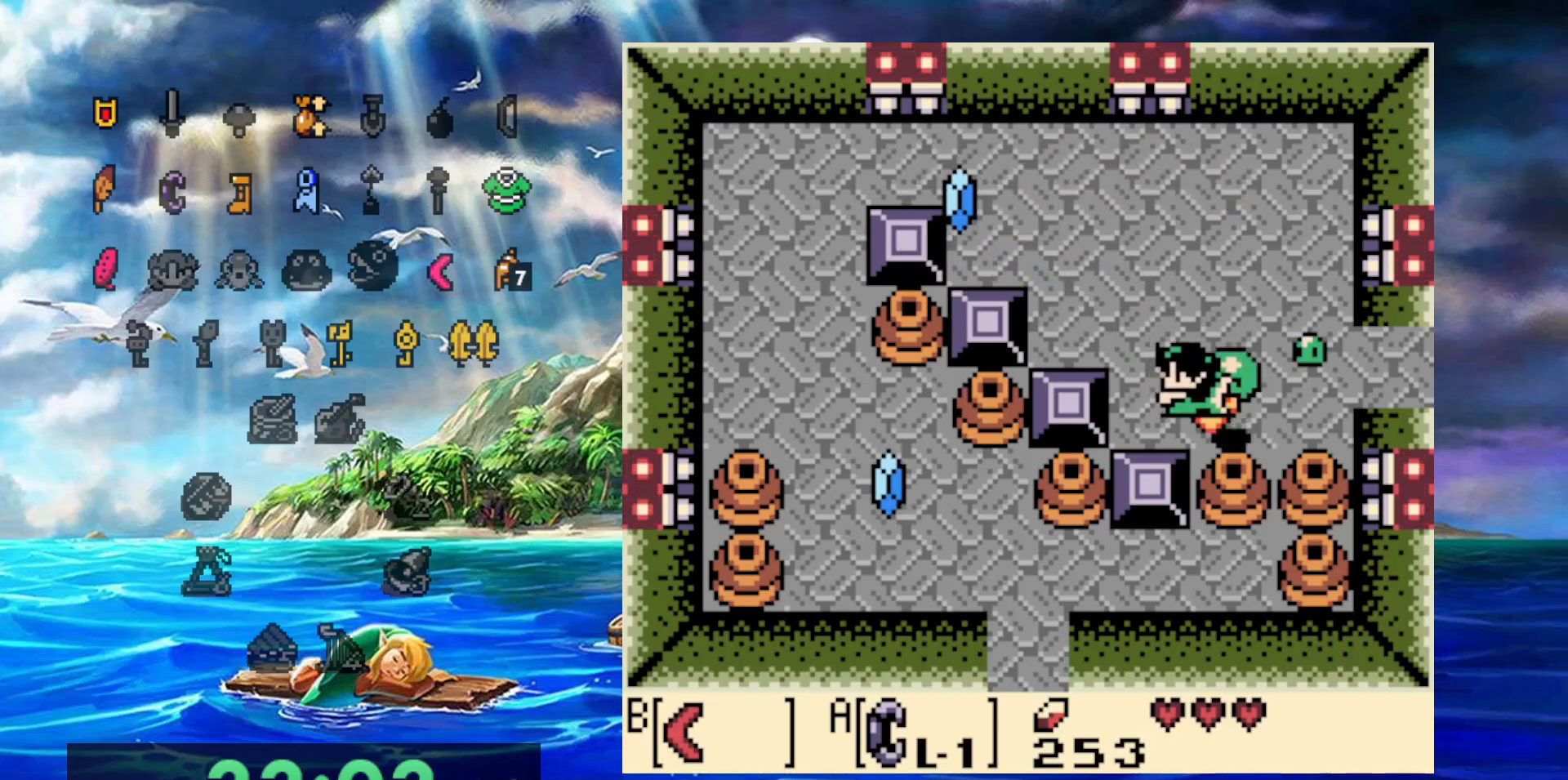
{"buttons": [], "events": [[100, "B", "up"], [317, "B", "down"], [467, "B", "up"]]}
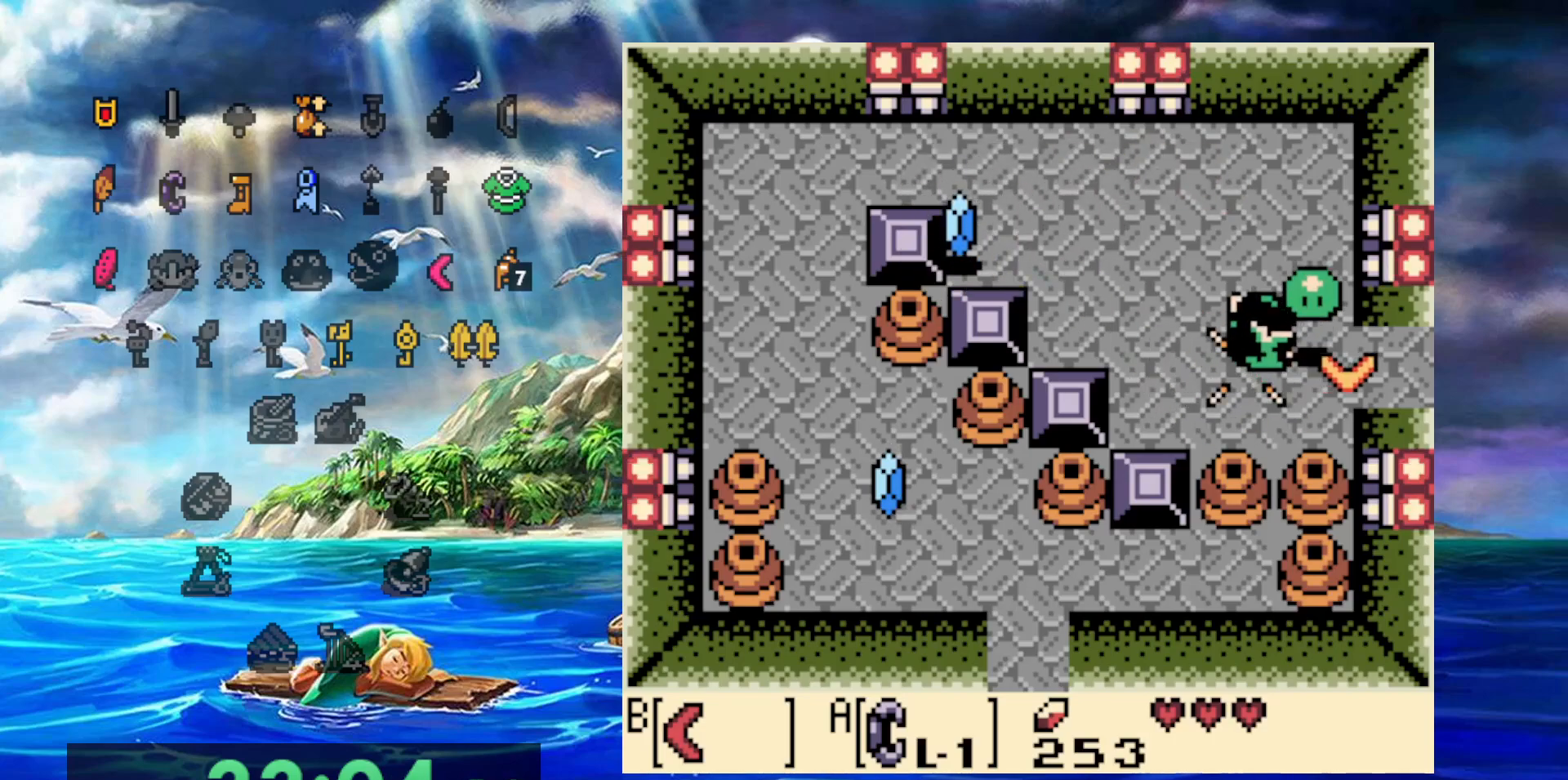
{"buttons": [], "events": []}
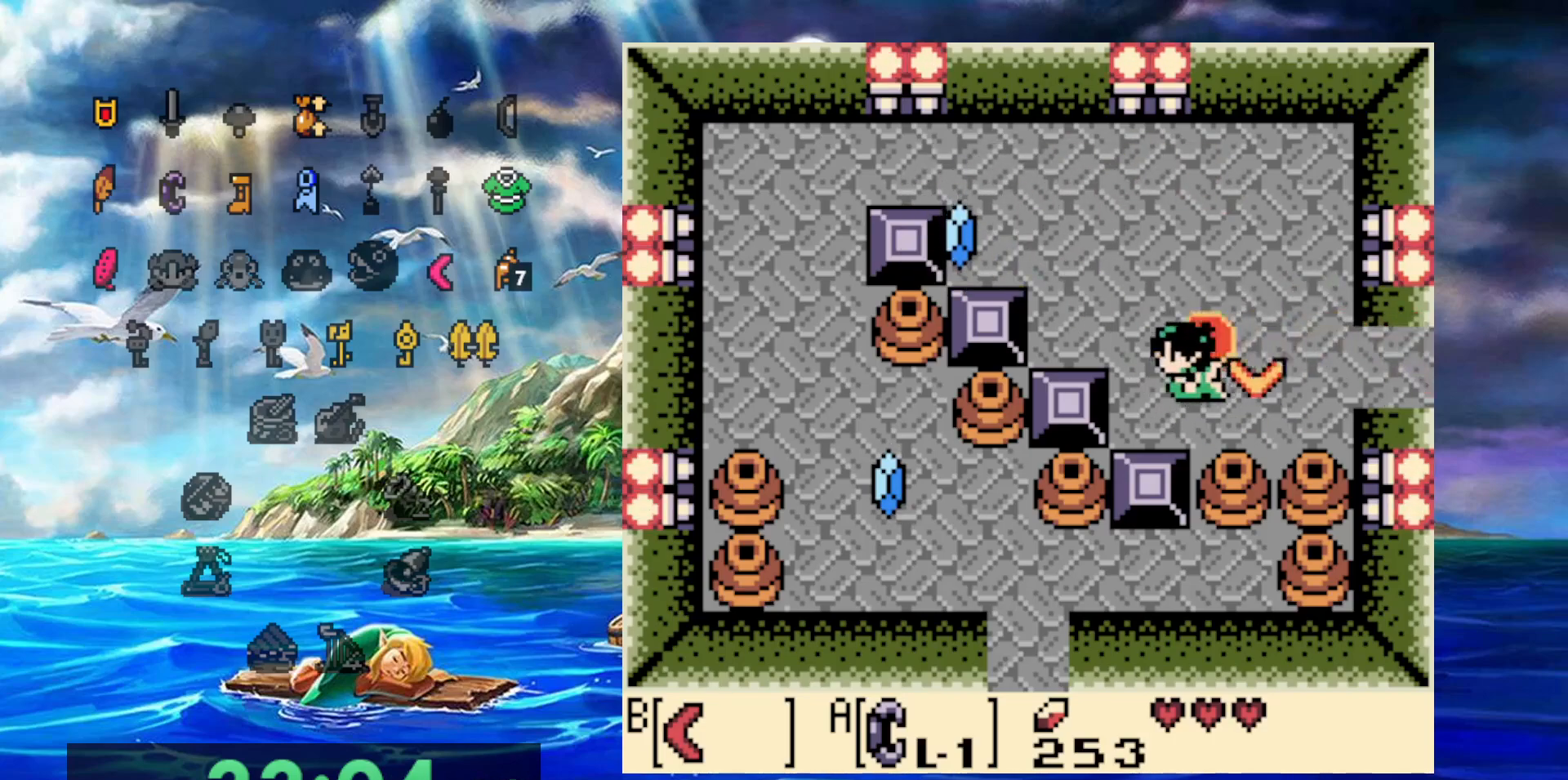
{"buttons": [], "events": []}
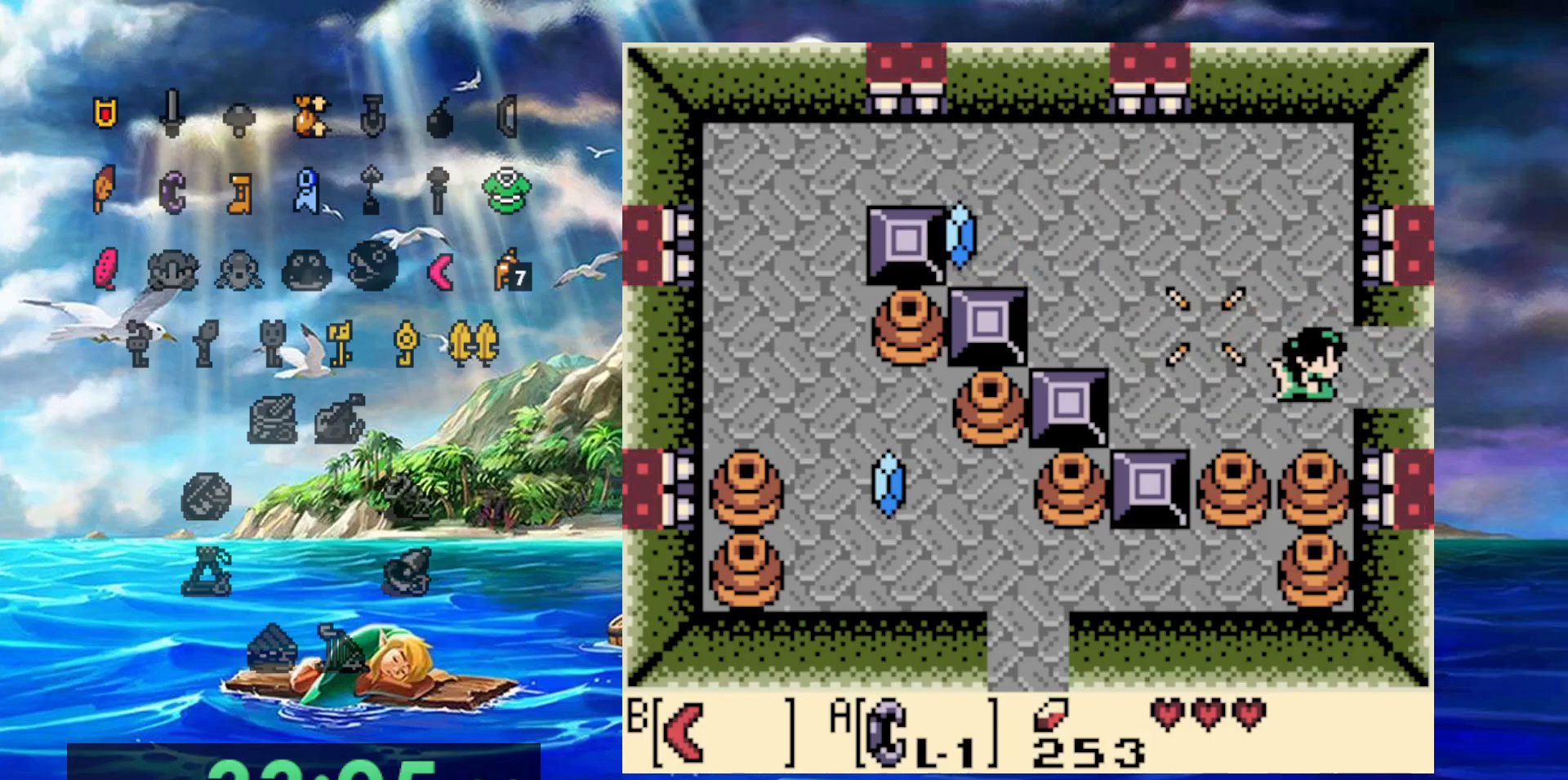
{"buttons": ["A"], "events": [[383, "A", "down"]]}
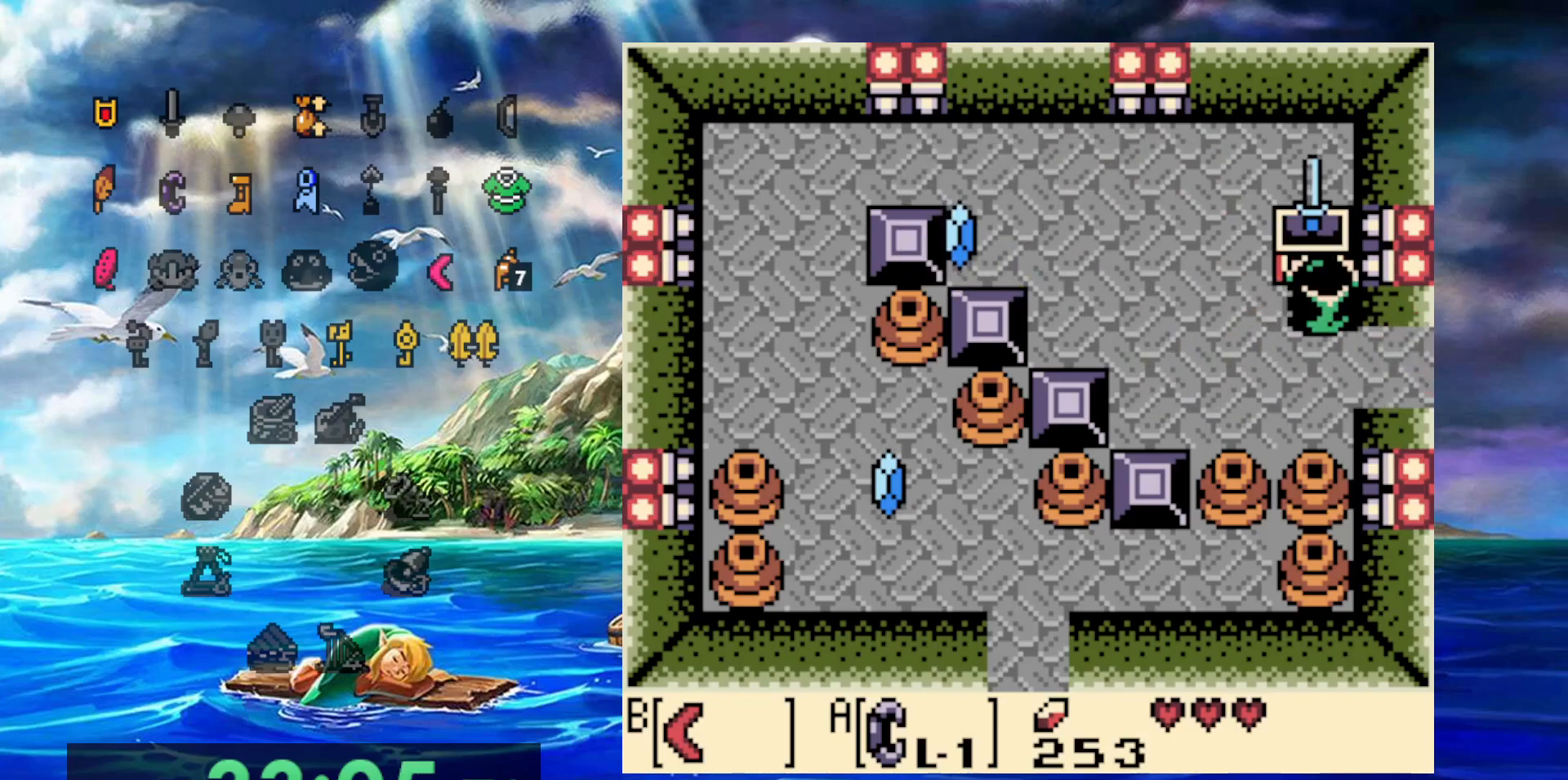
{"buttons": [], "events": [[150, "A", "up"]]}
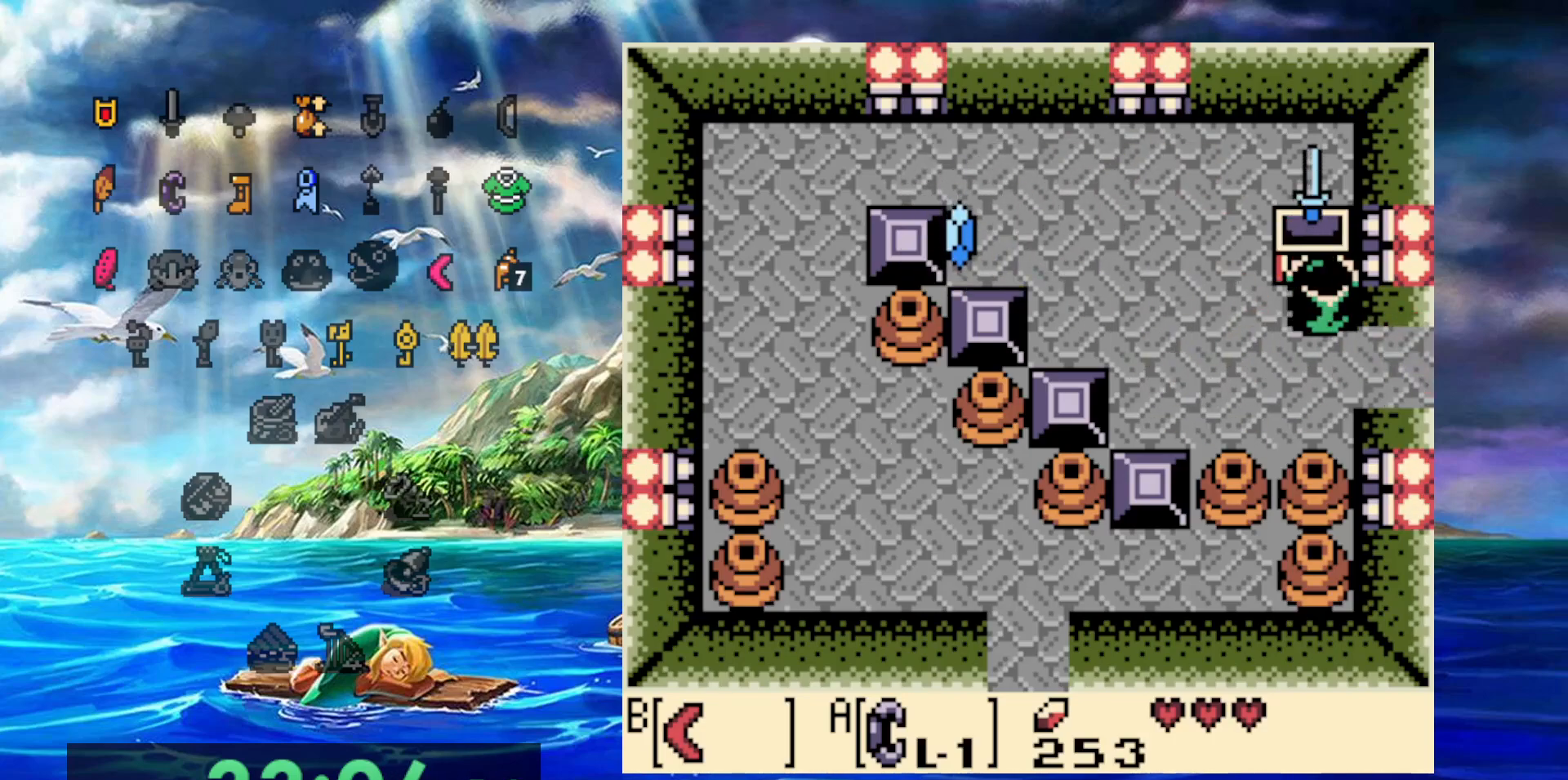
{"buttons": [], "events": []}
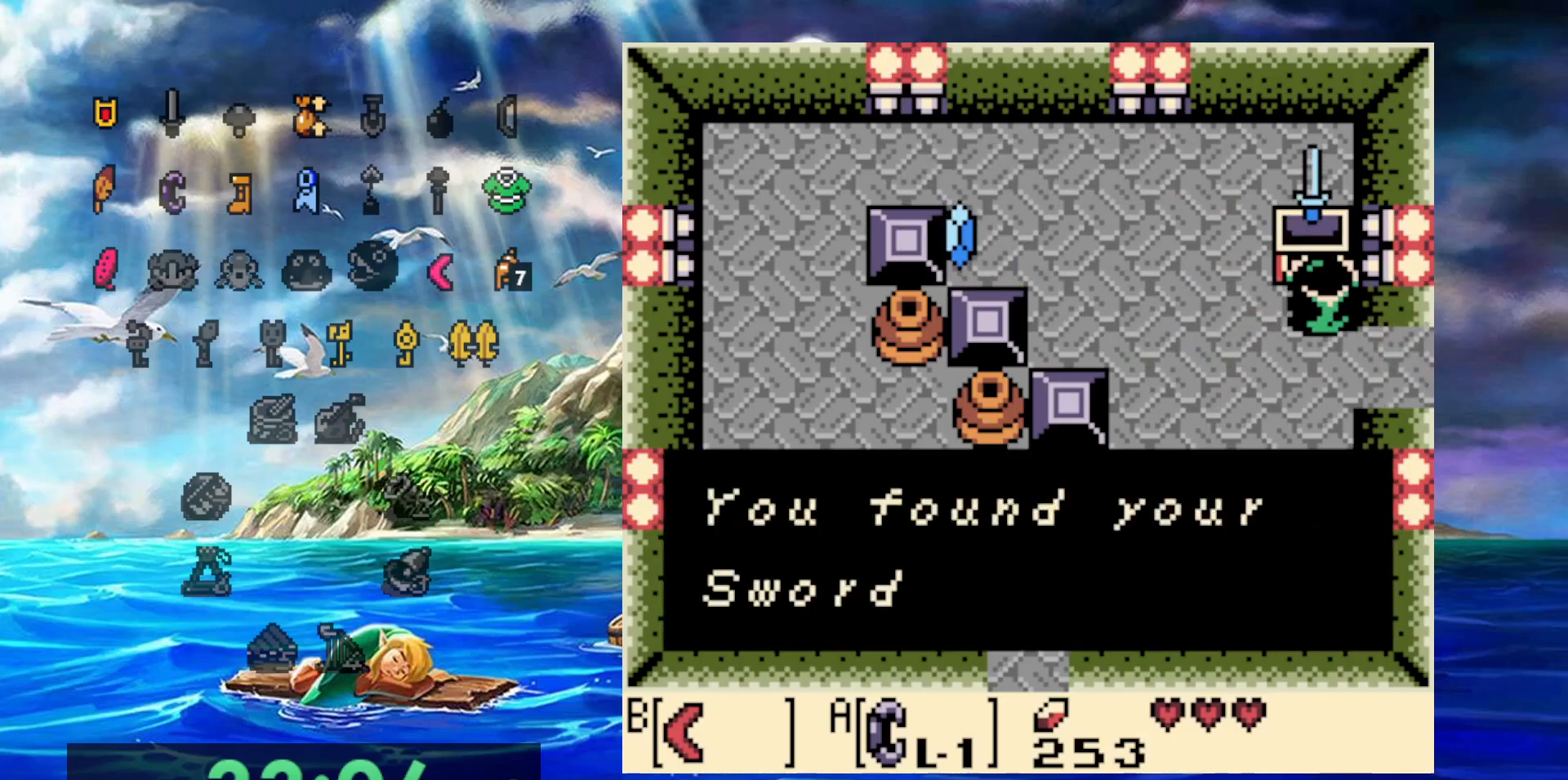
{"buttons": [], "events": []}
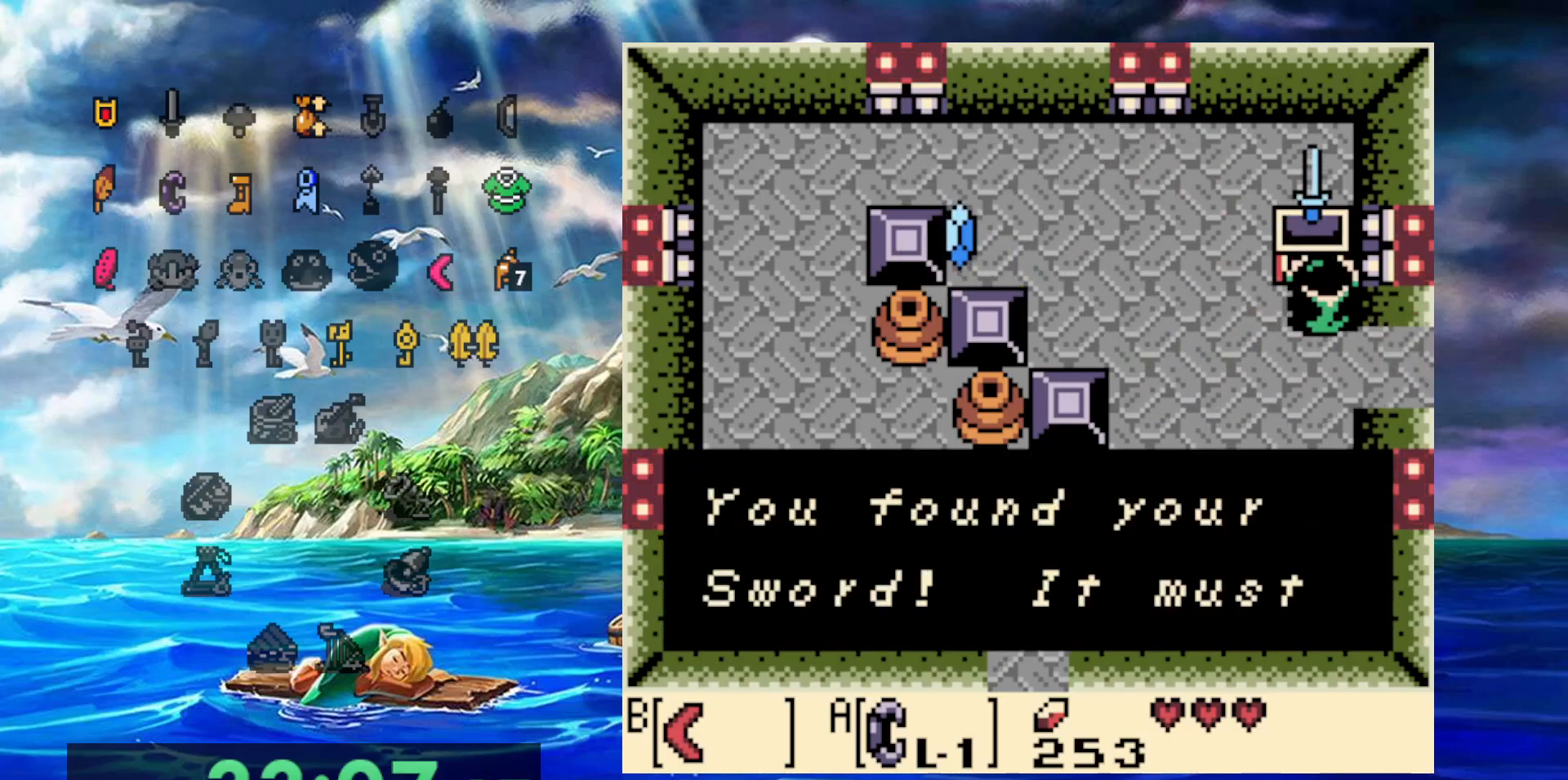
{"buttons": ["A"], "events": [[483, "A", "down"]]}
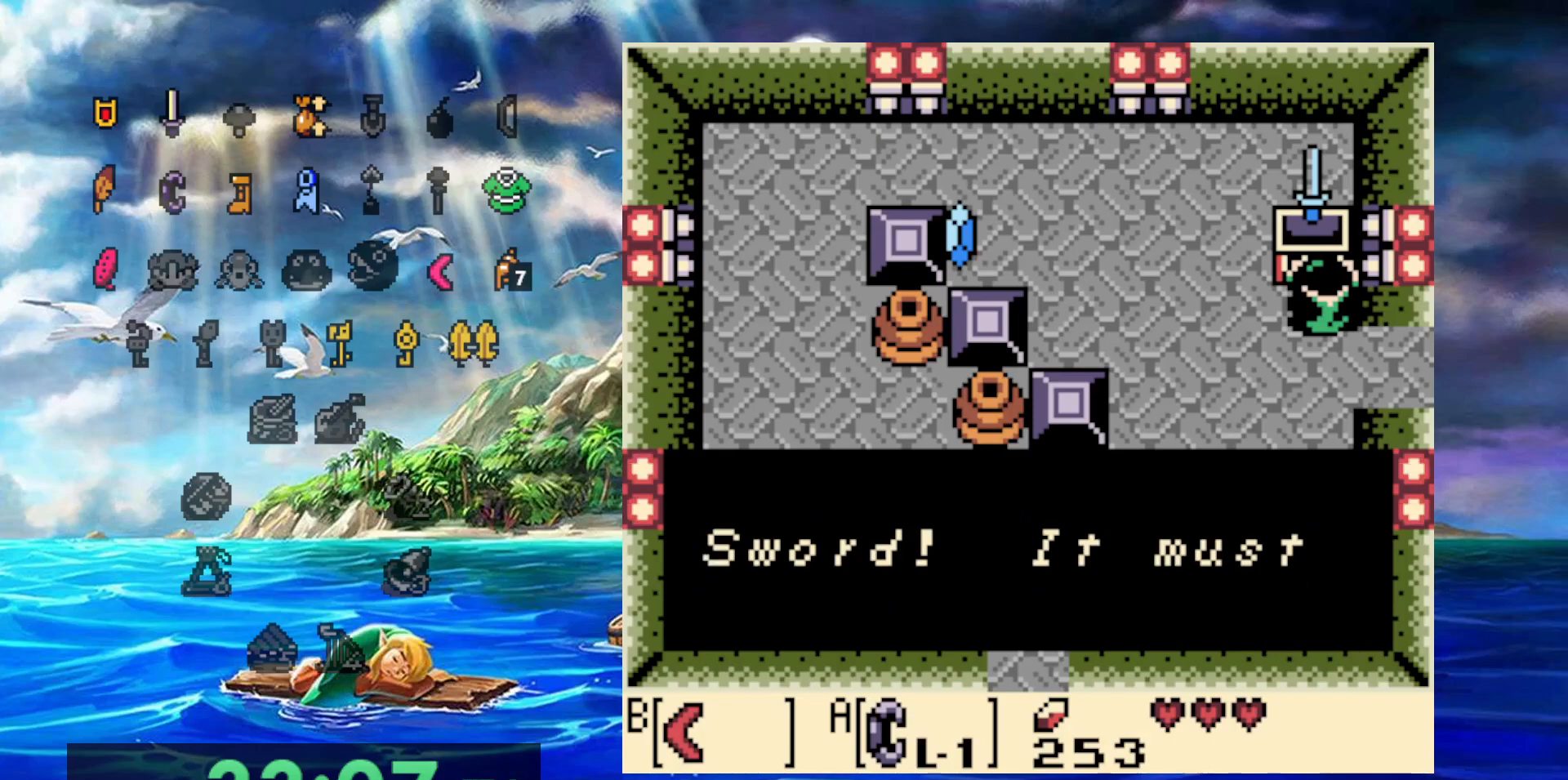
{"buttons": [], "events": [[117, "A", "up"]]}
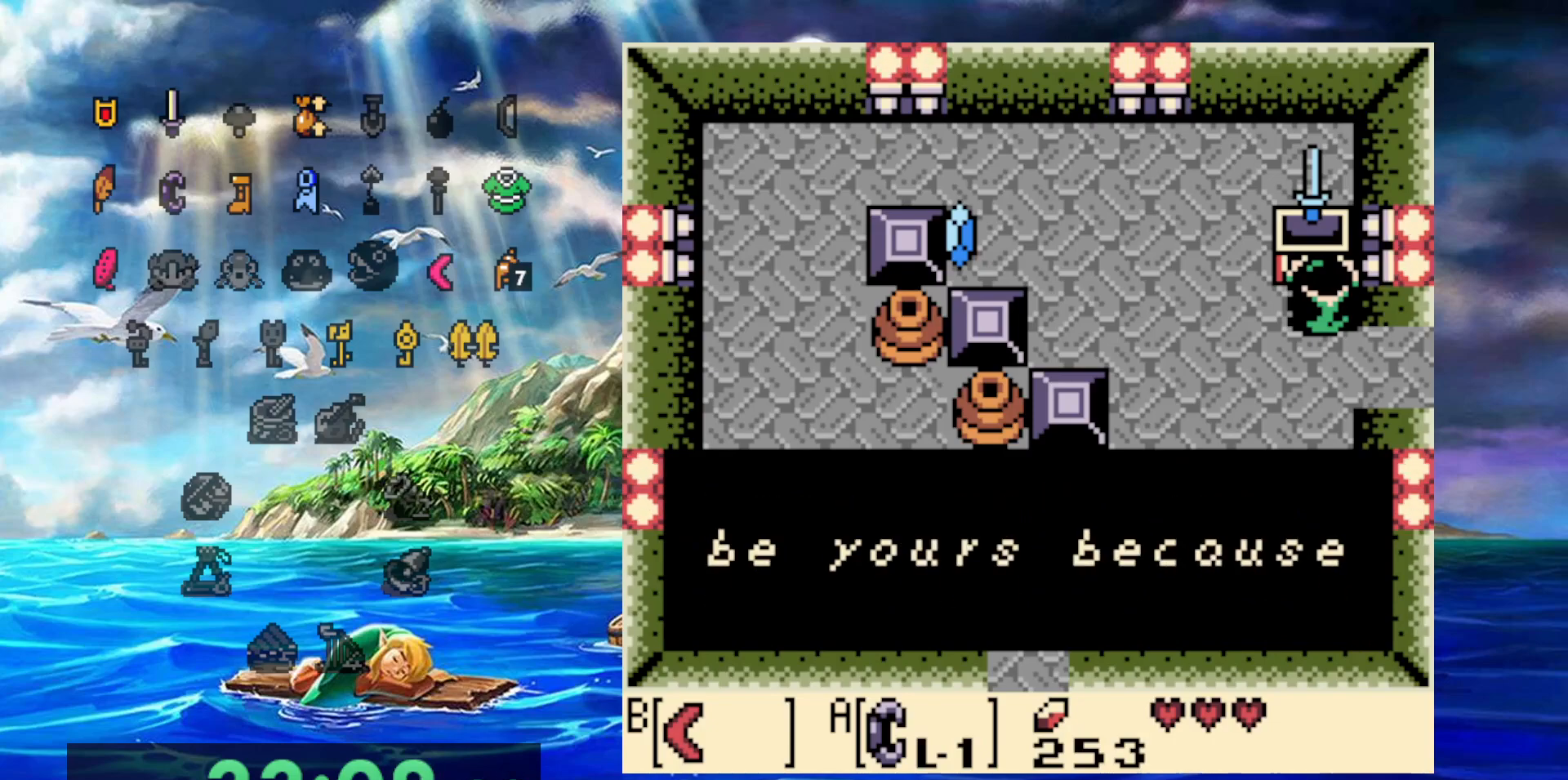
{"buttons": ["A"], "events": [[67, "A", "down"], [217, "A", "up"], [433, "A", "down"]]}
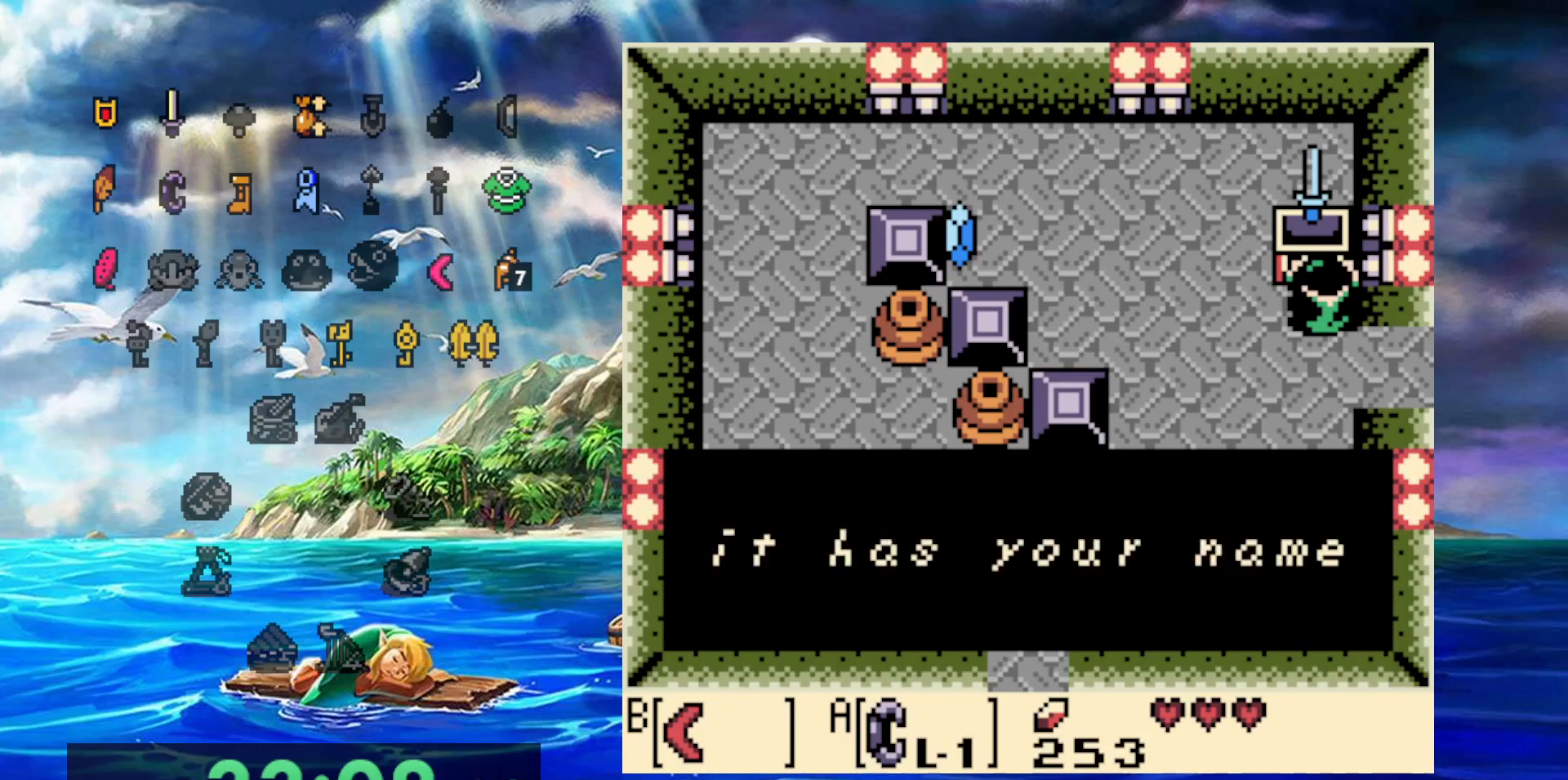
{"buttons": ["A"], "events": [[100, "A", "up"], [367, "A", "down"]]}
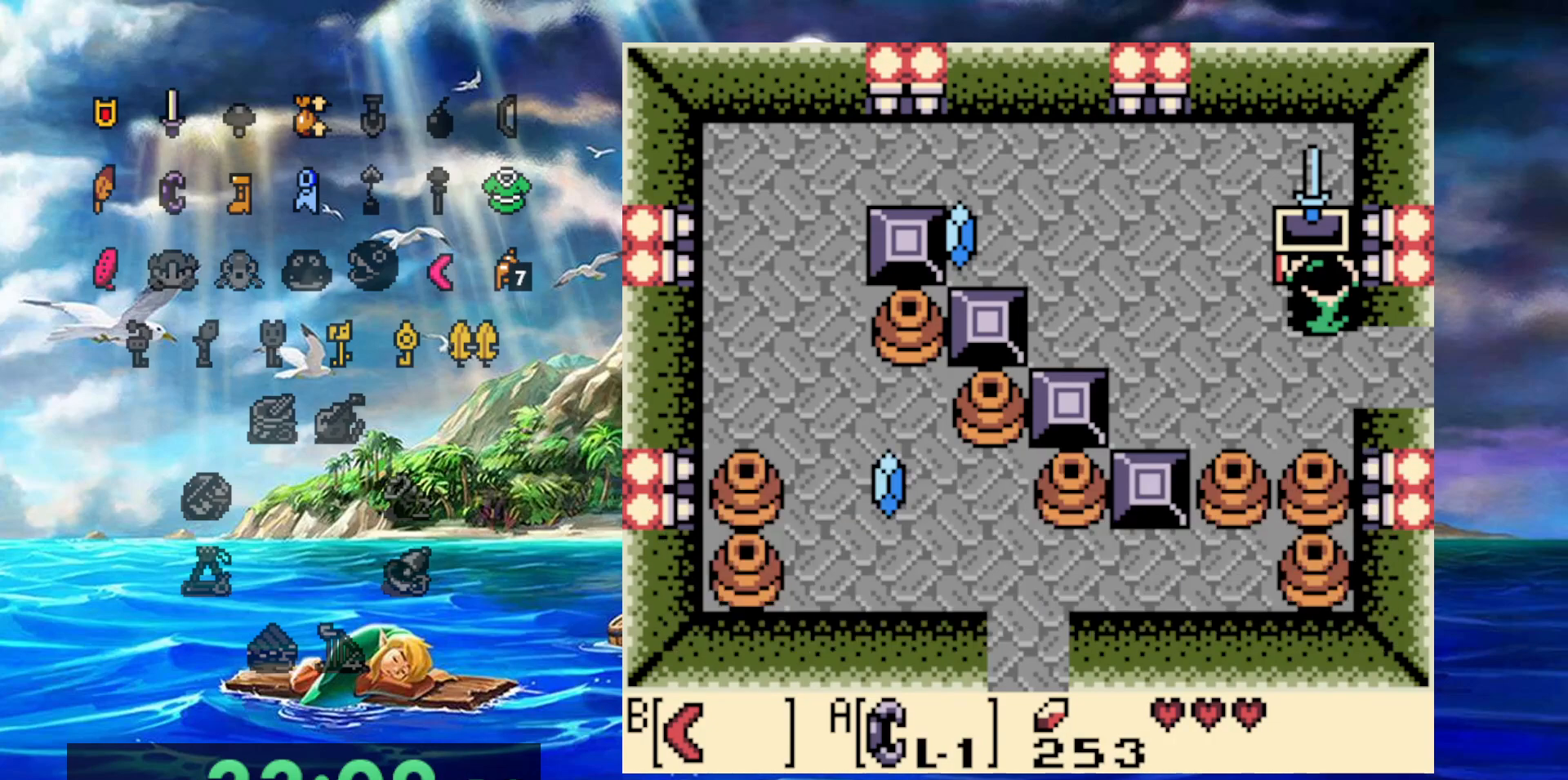
{"buttons": [], "events": [[50, "A", "up"]]}
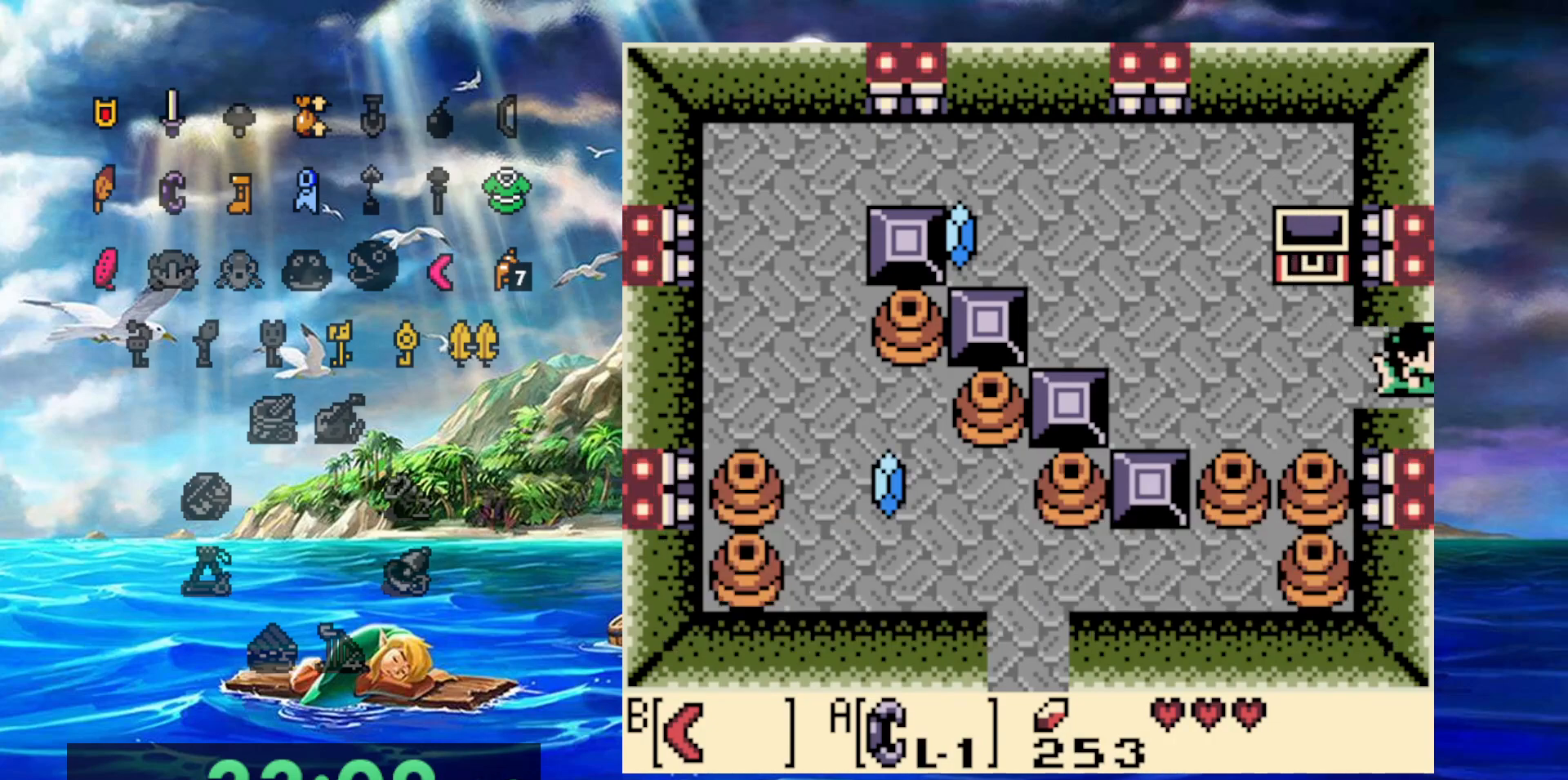
{"buttons": [], "events": []}
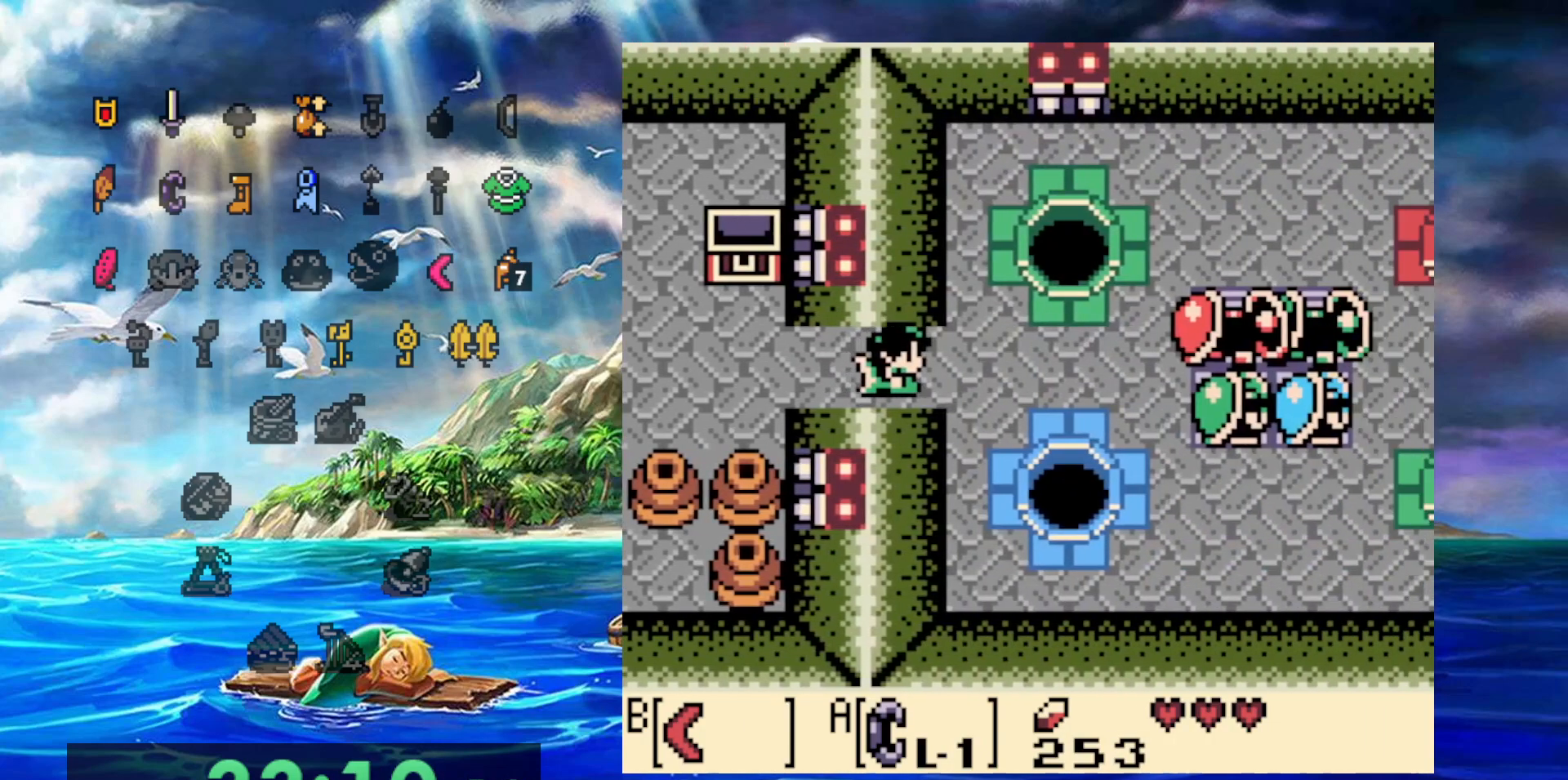
{"buttons": [], "events": []}
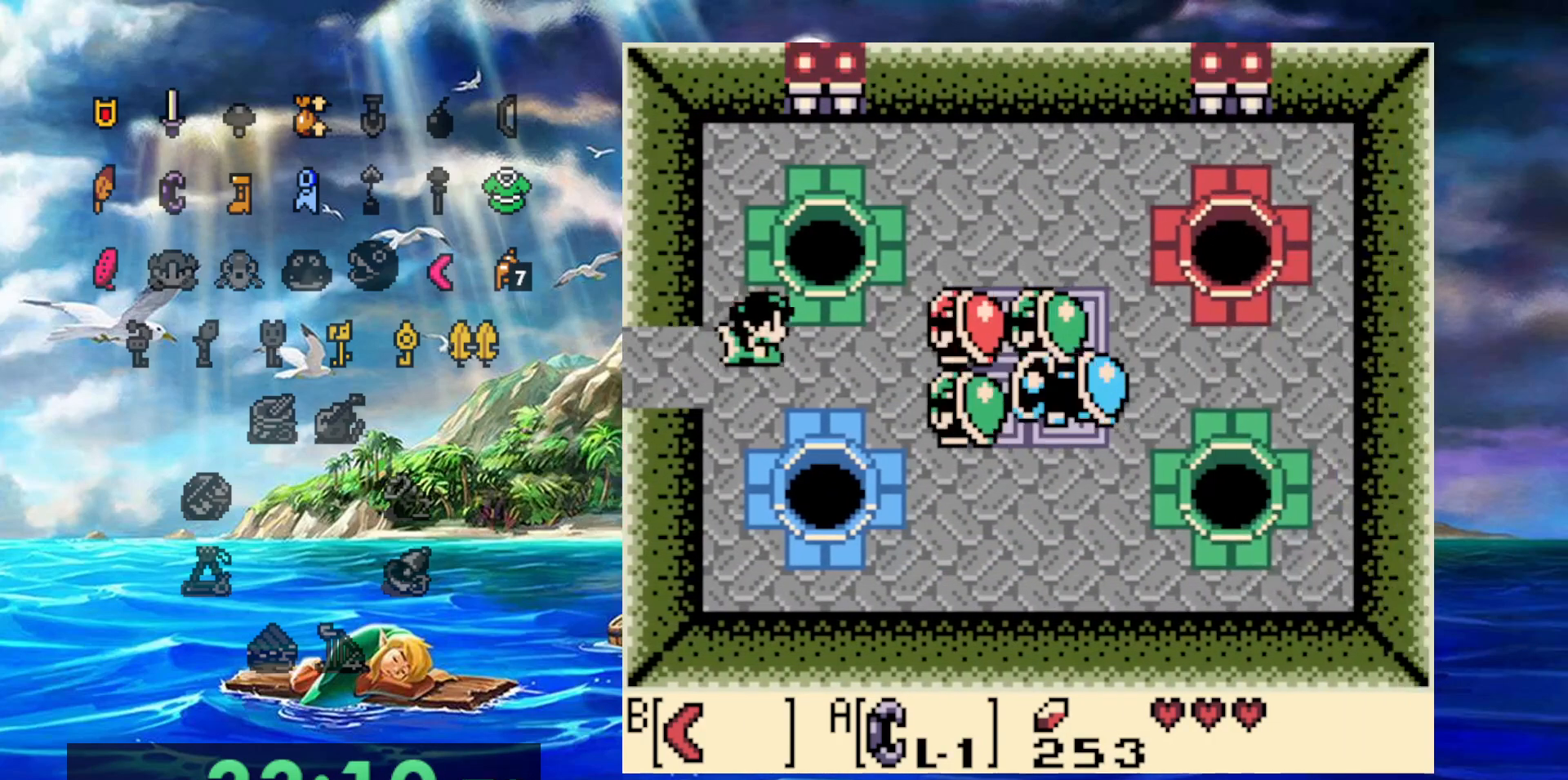
{"buttons": [], "events": [[17, "B", "down"], [167, "B", "up"]]}
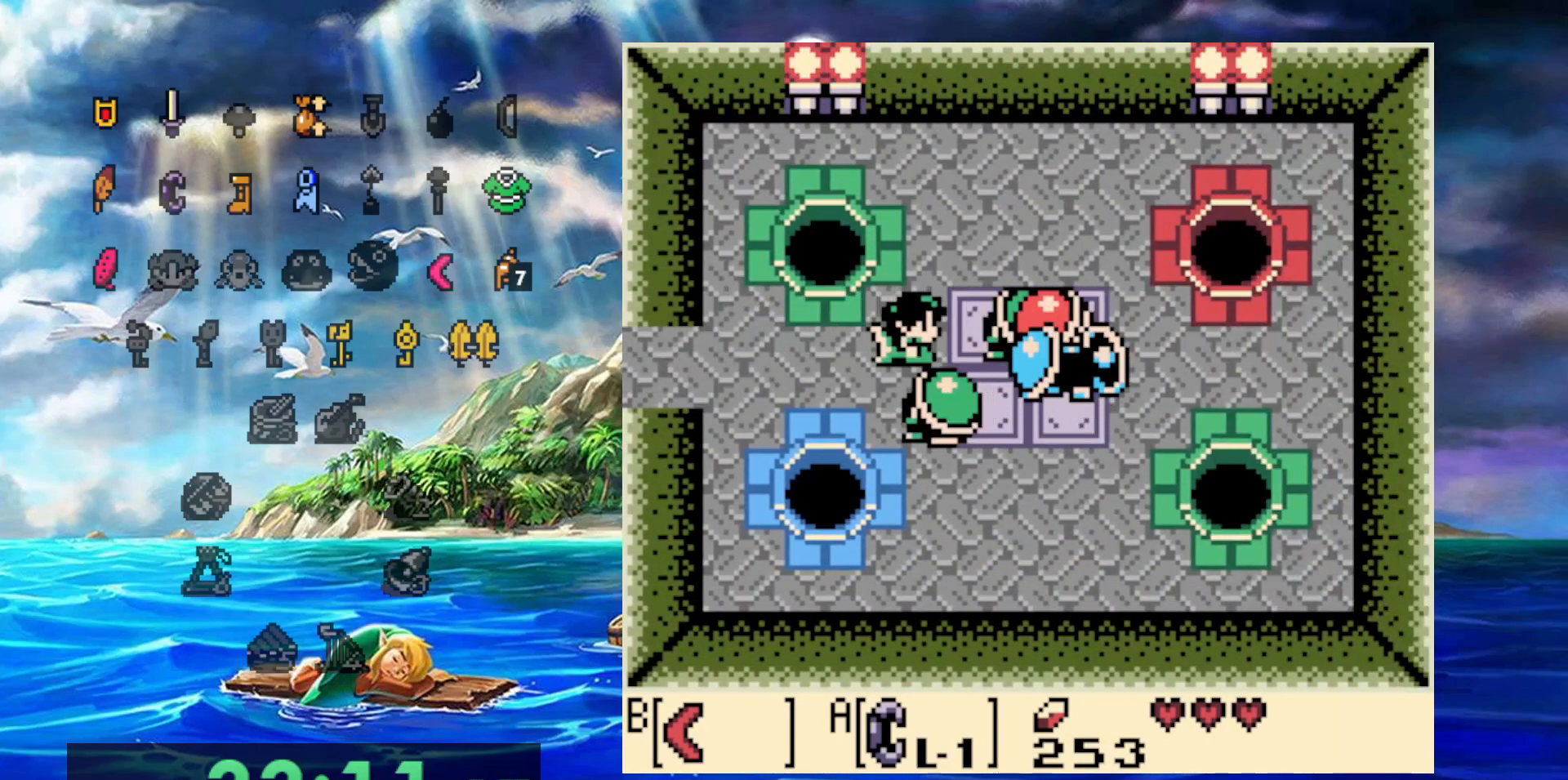
{"buttons": [], "events": [[167, "B", "down"], [333, "B", "up"]]}
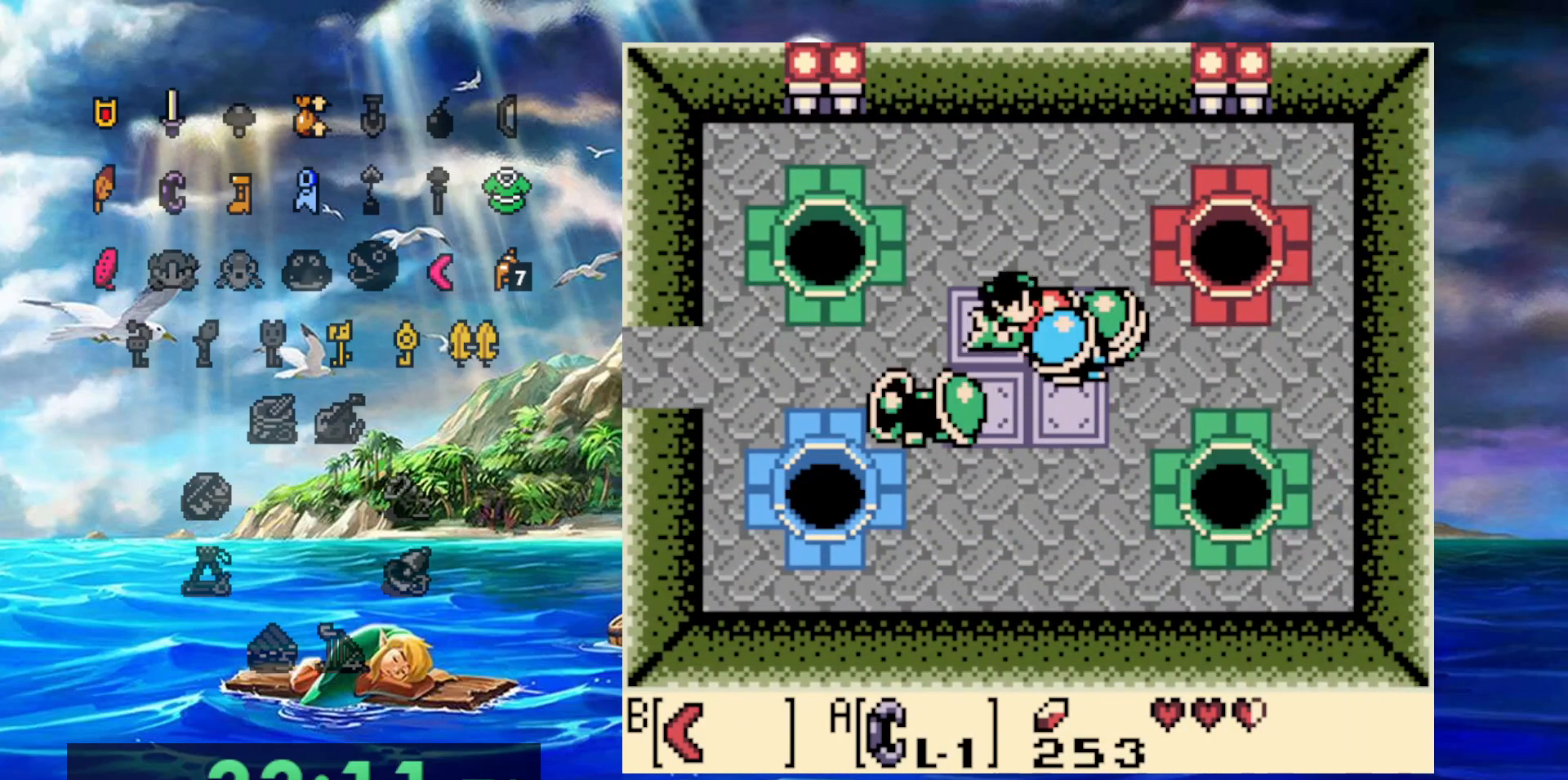
{"buttons": [], "events": []}
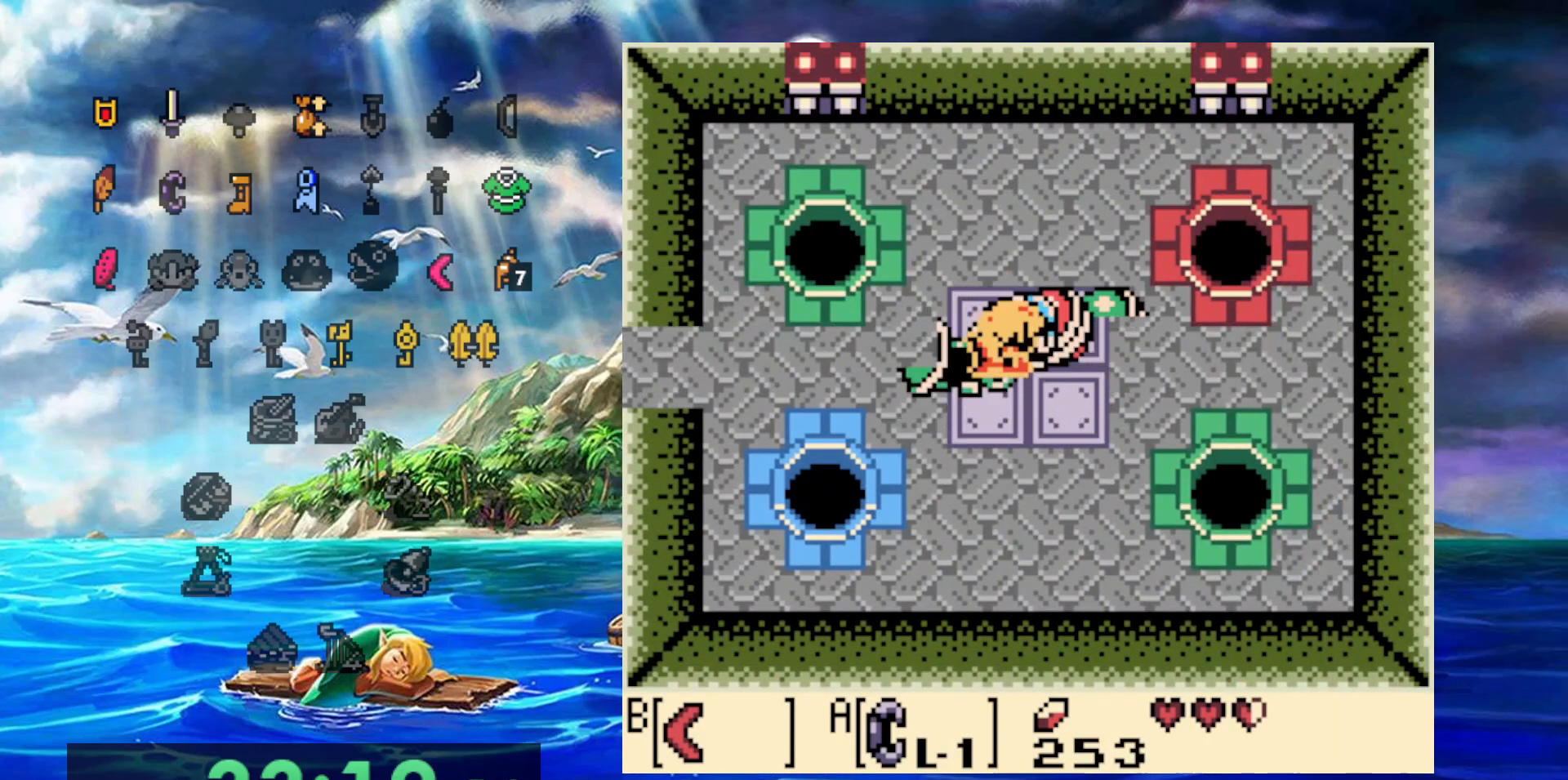
{"buttons": [], "events": [[100, "B", "down"], [217, "B", "up"]]}
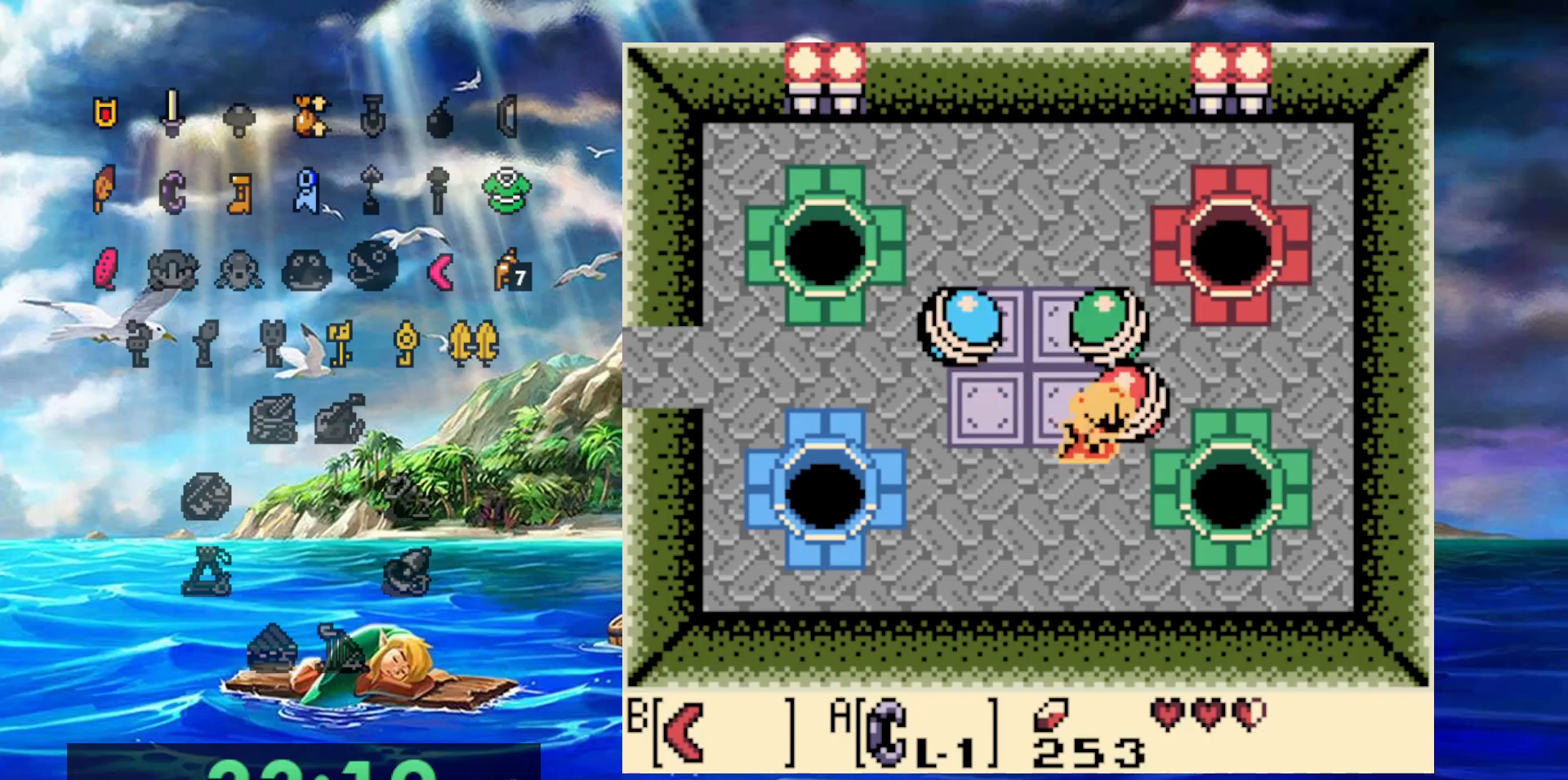
{"buttons": [], "events": [[167, "A", "down"], [333, "A", "up"]]}
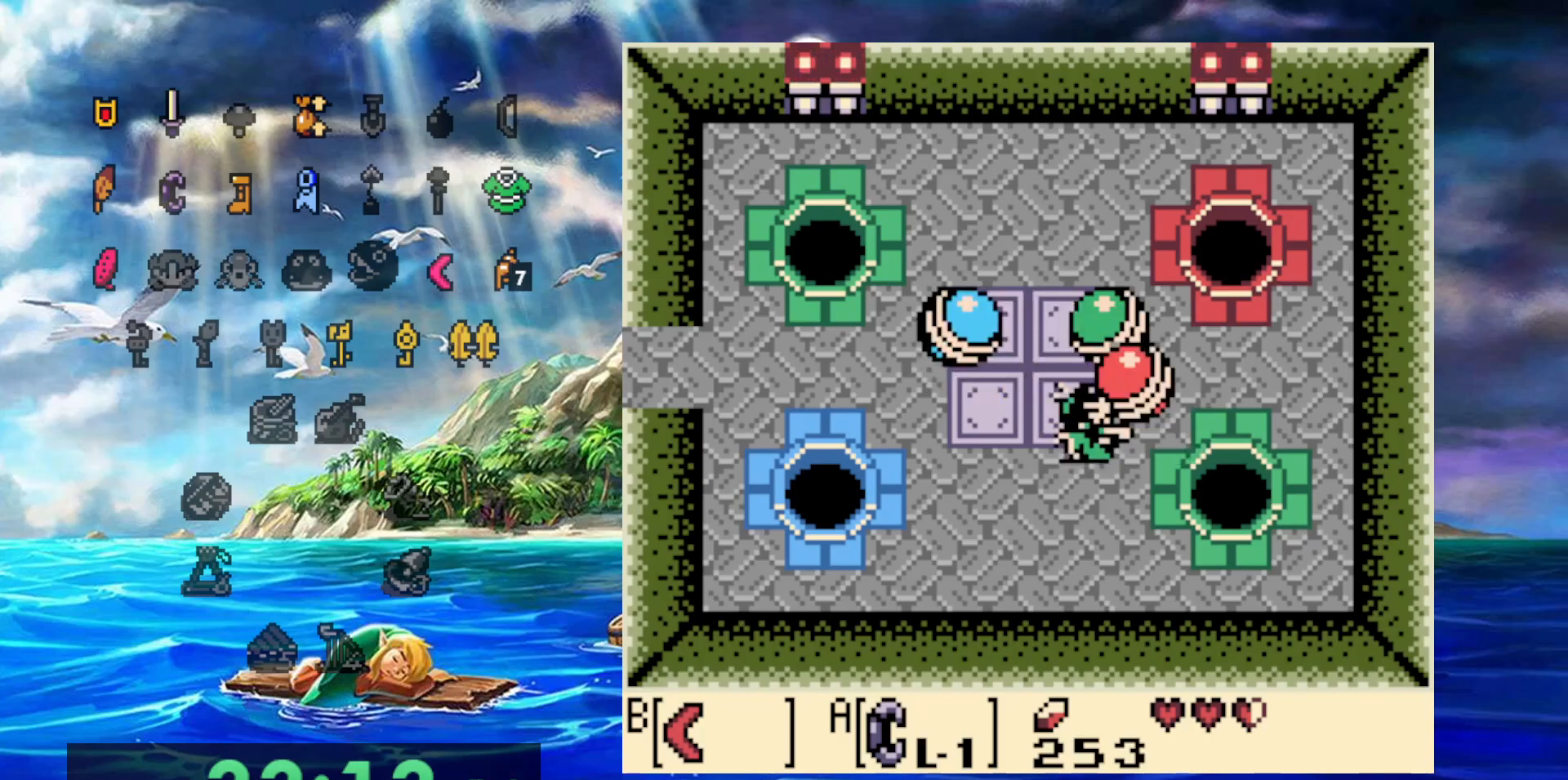
{"buttons": [], "events": []}